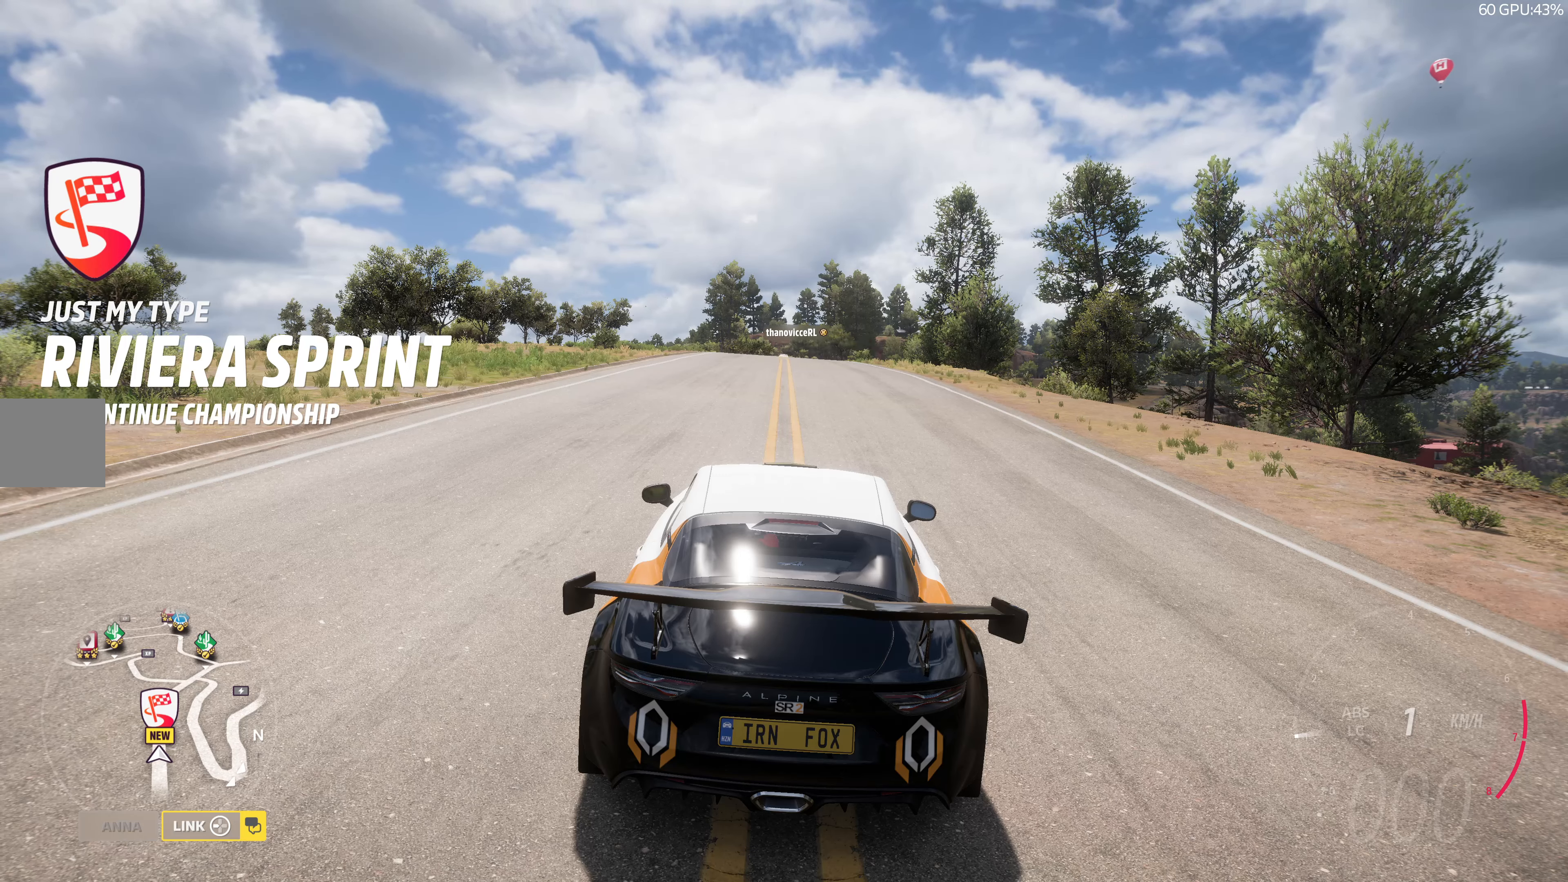
Gameplay with a controller (PlayStation layout); each line is a JSON object with the inputs held at the frame after it. "events" lists button and stick changes between this image and that frame as [ms after this image, input, new state], when the widget could be followed in between.
{"buttons": ["SQUARE"], "left_stick": "center", "right_stick": "center", "events": [[367, "SQUARE", "down"]]}
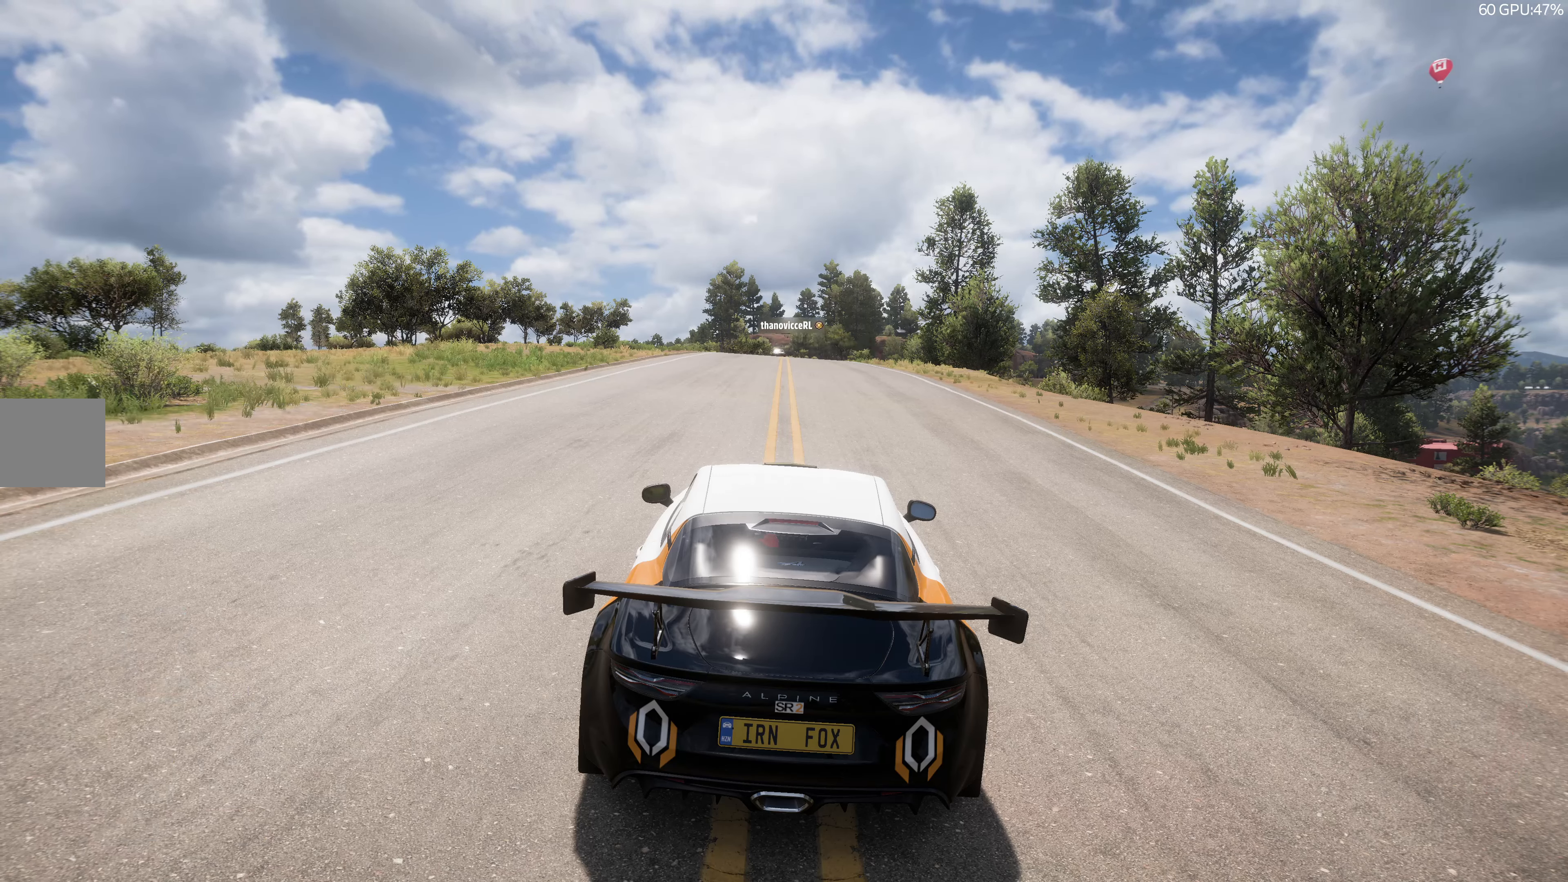
{"buttons": [], "left_stick": "center", "right_stick": "center", "events": [[34, "SQUARE", "up"]]}
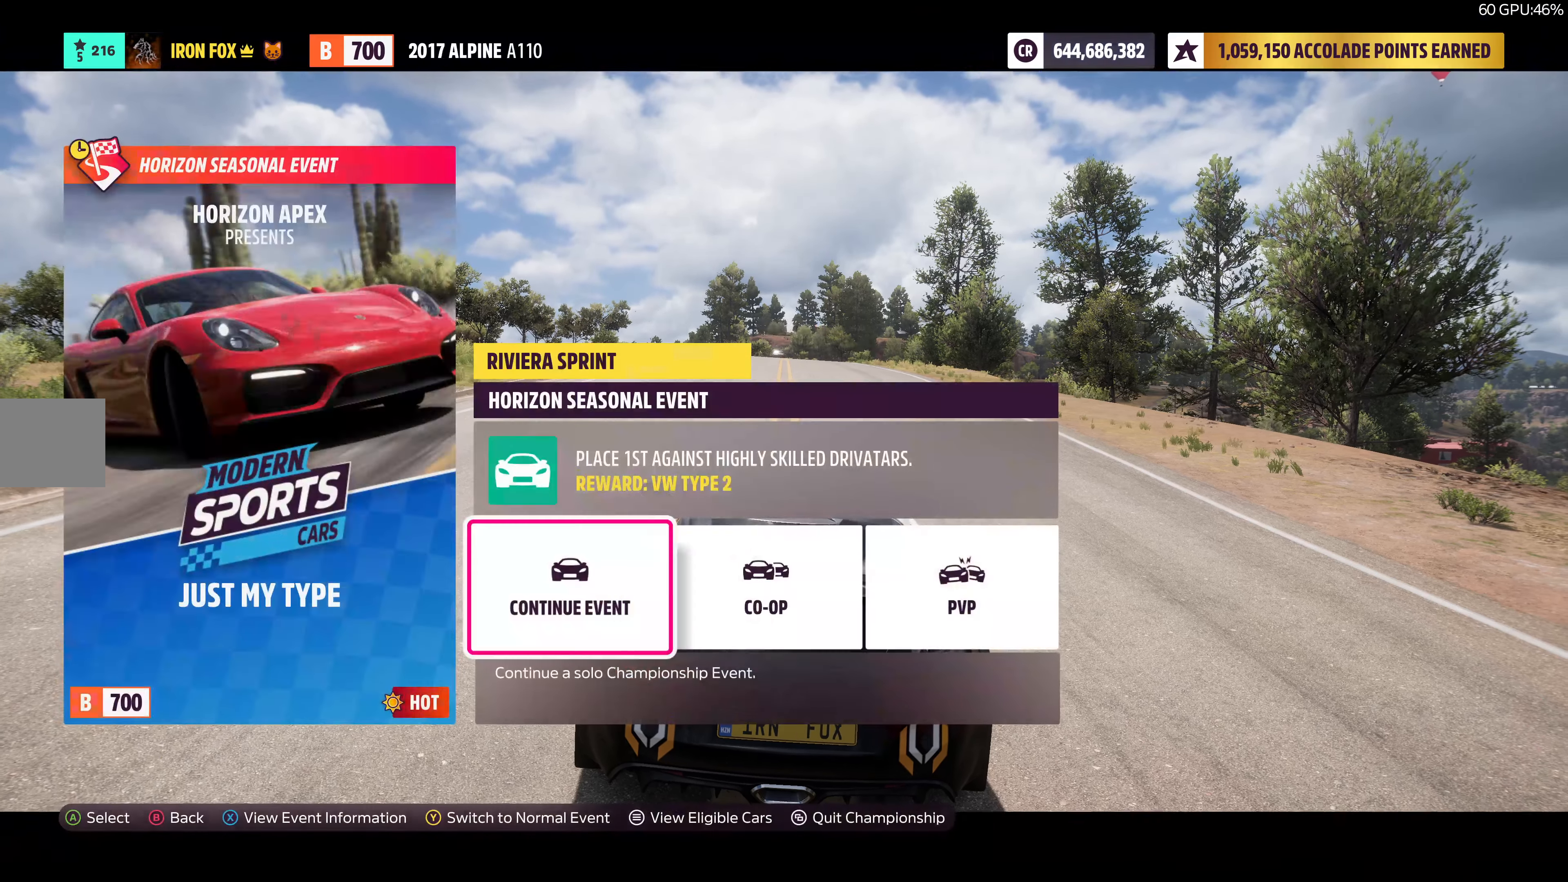
{"buttons": [], "left_stick": "center", "right_stick": "center", "events": [[367, "CROSS", "down"], [484, "CROSS", "up"]]}
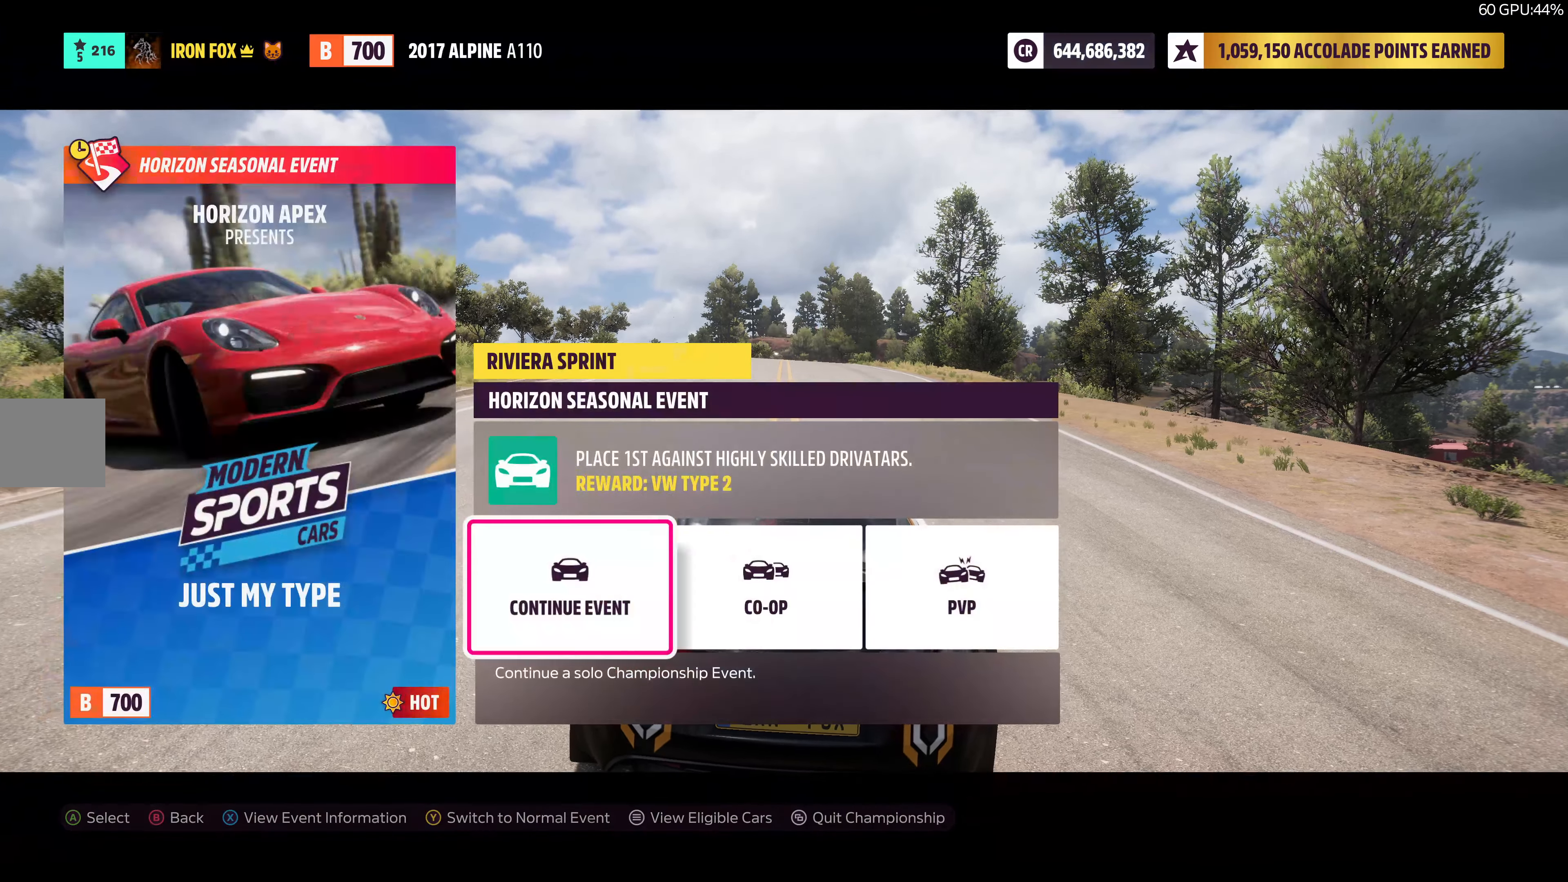
{"buttons": [], "left_stick": "center", "right_stick": "center", "events": []}
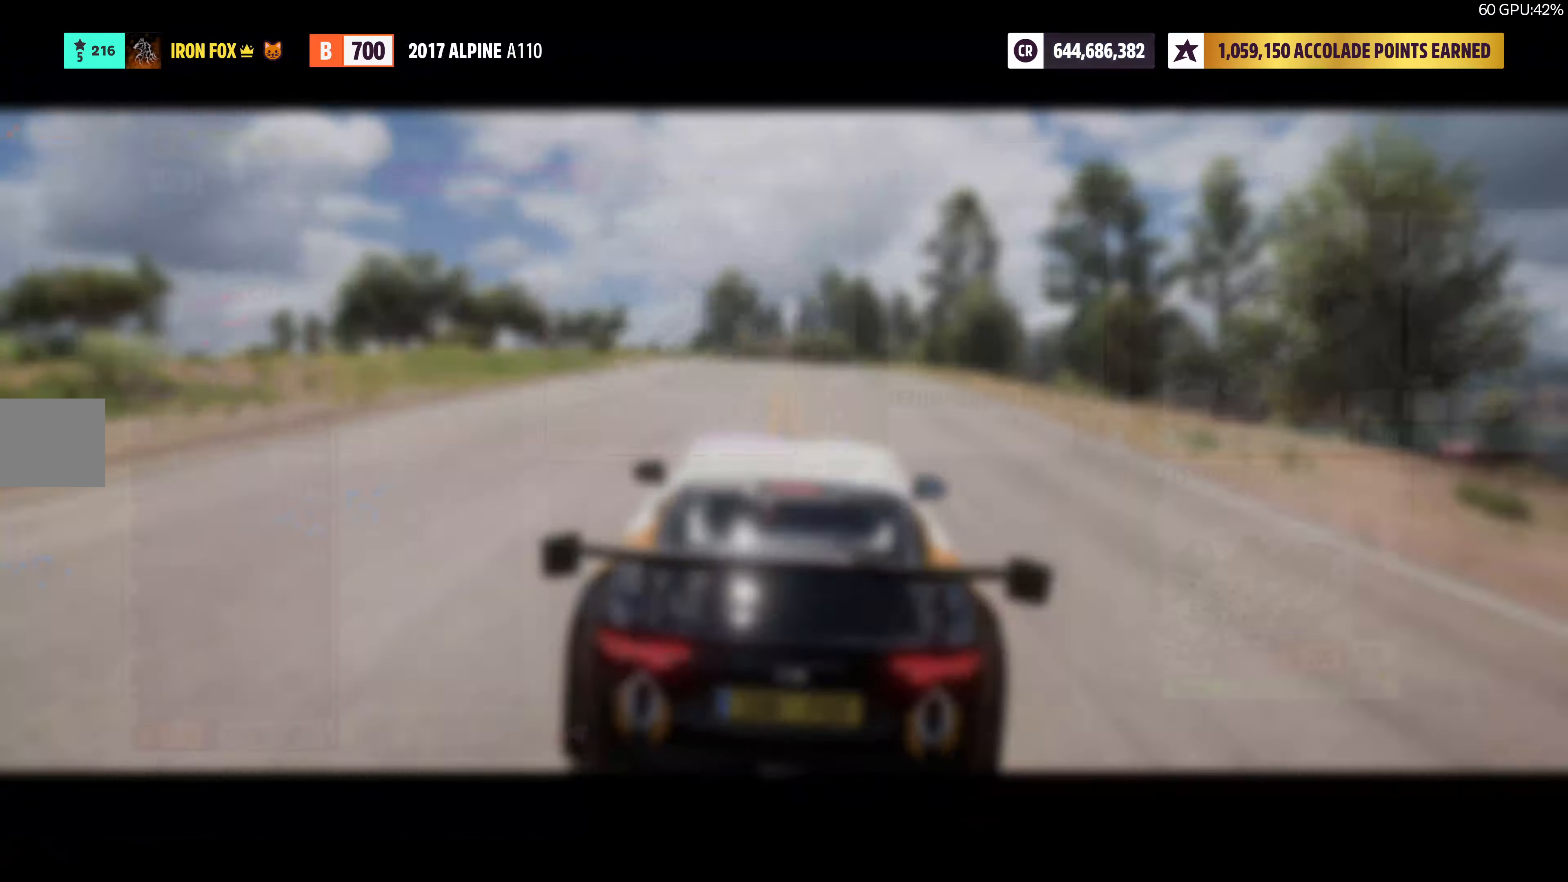
{"buttons": [], "left_stick": "center", "right_stick": "center", "events": []}
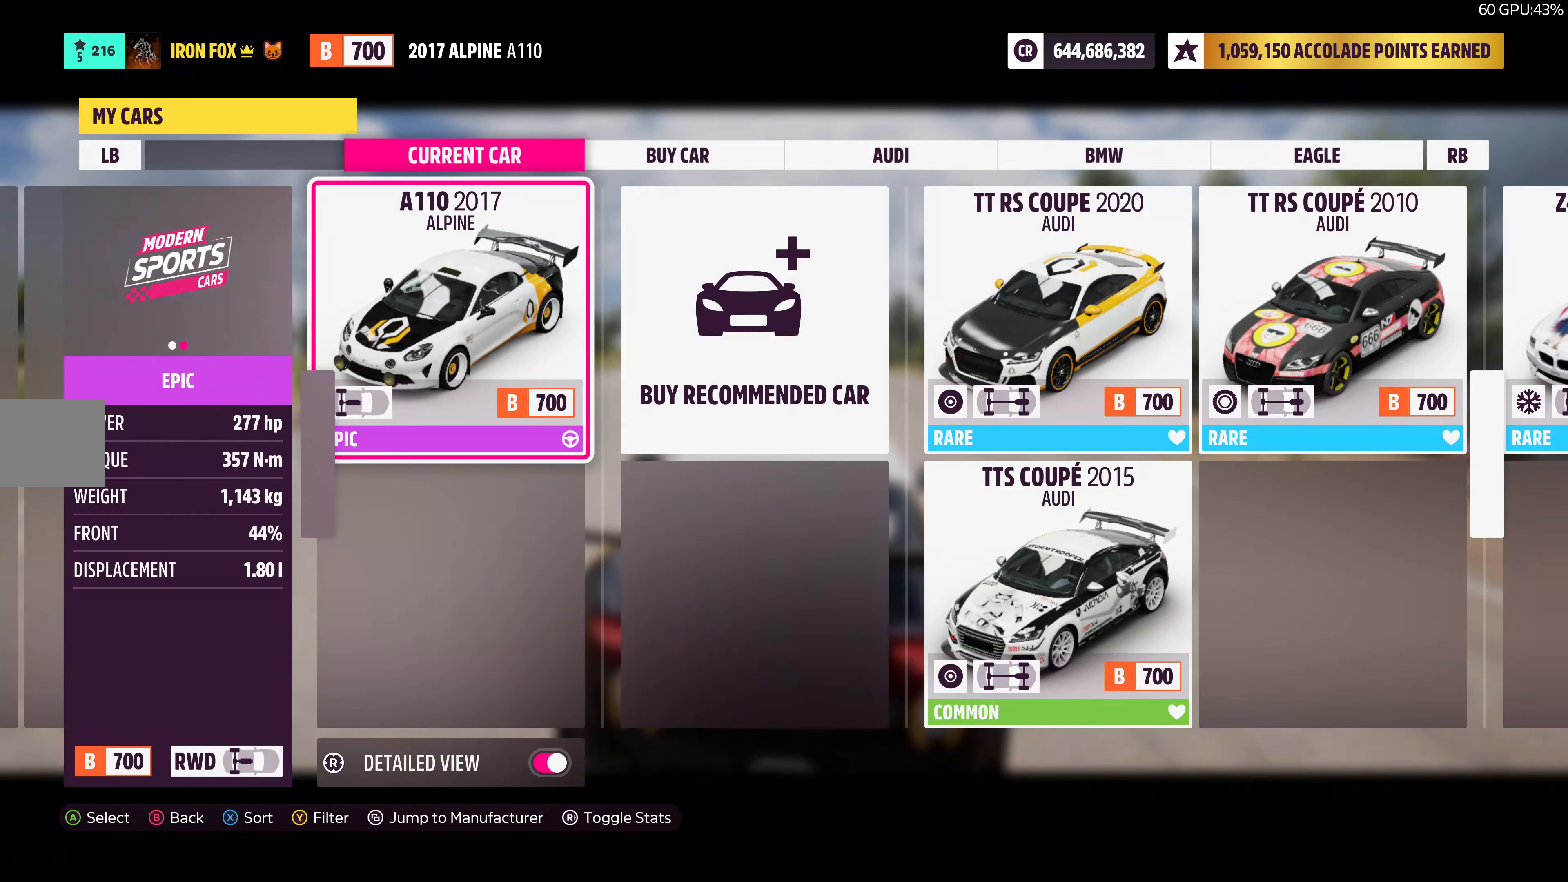
{"buttons": ["CROSS"], "left_stick": "center", "right_stick": "center", "events": [[433, "CROSS", "down"]]}
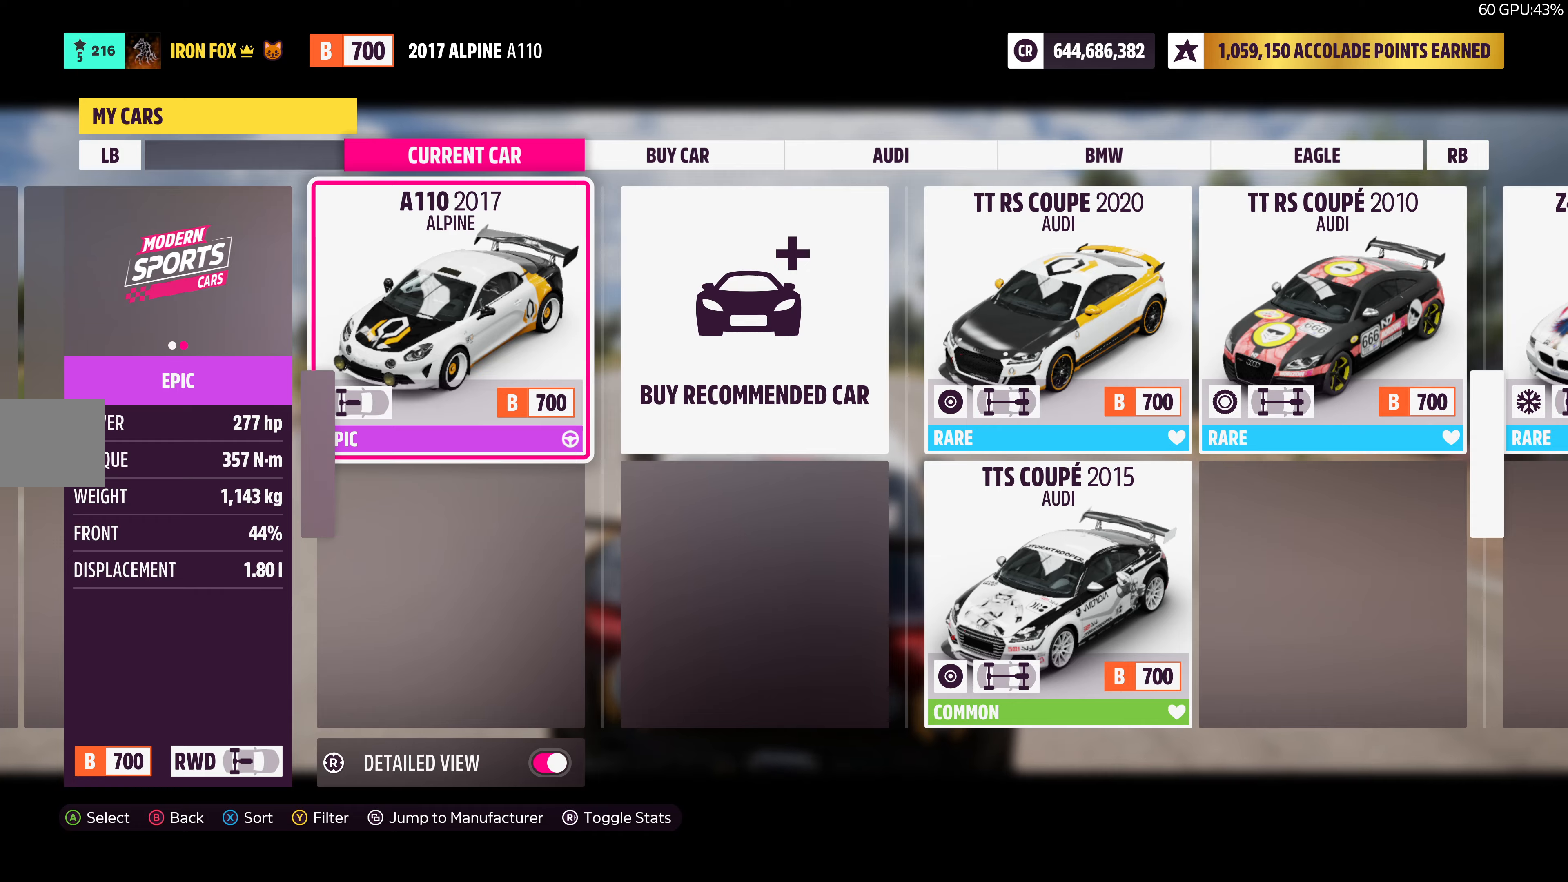
{"buttons": [], "left_stick": "center", "right_stick": "center", "events": [[16, "CROSS", "up"]]}